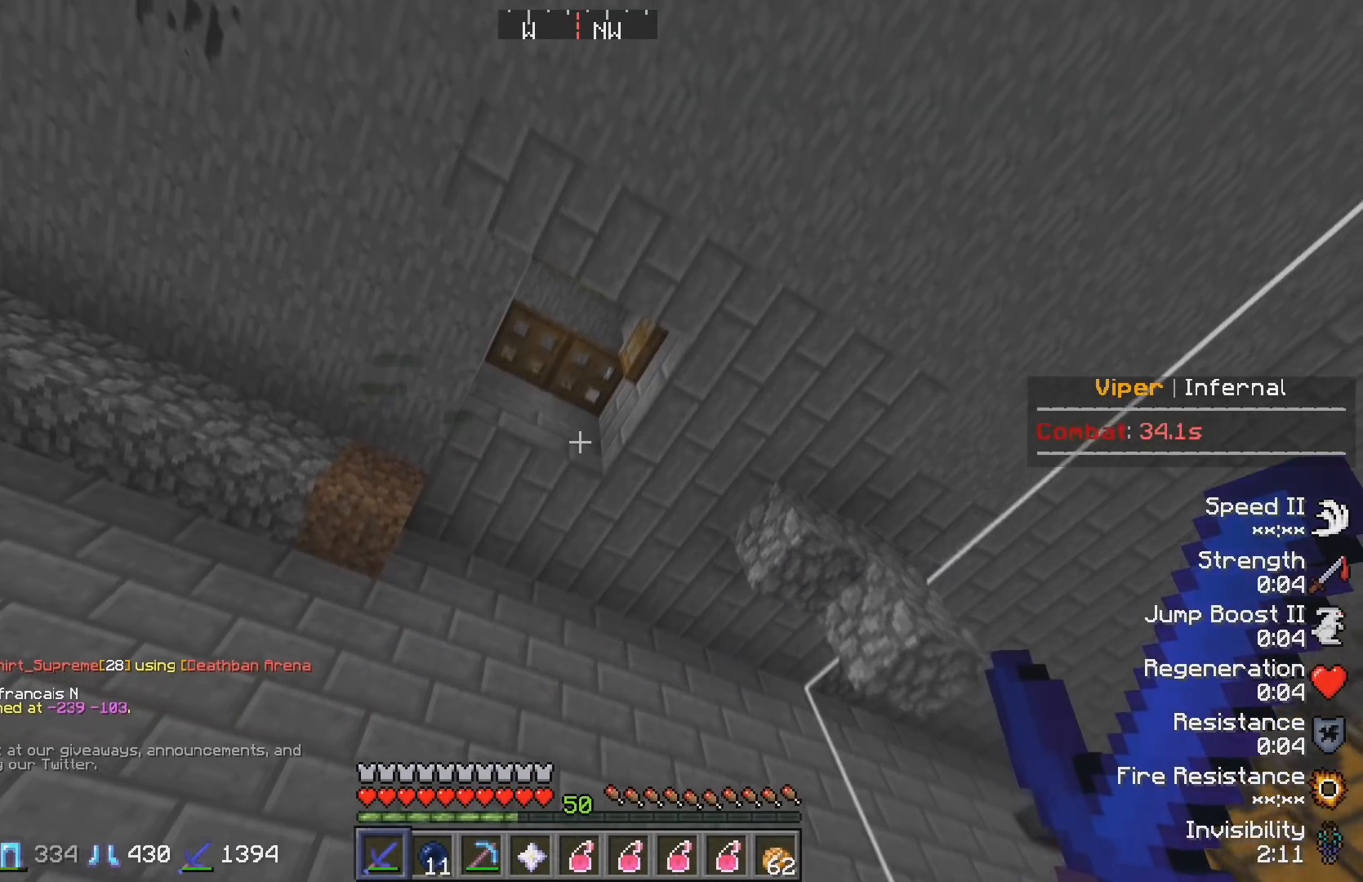
Gameplay with keyboard; each line is a JSON object with the keys held at the frame after it. "events" lists presses ("down") and releases ("up") of "a", "d", "s" and "w" between this image and that frame as [ms after this image, input, new state], when the widget could be followed in between. No other keys are recorded. Mouse input is not recorded.
{"keys": ["d"], "events": [[17, "a", "down"], [150, "a", "up"], [467, "d", "down"]]}
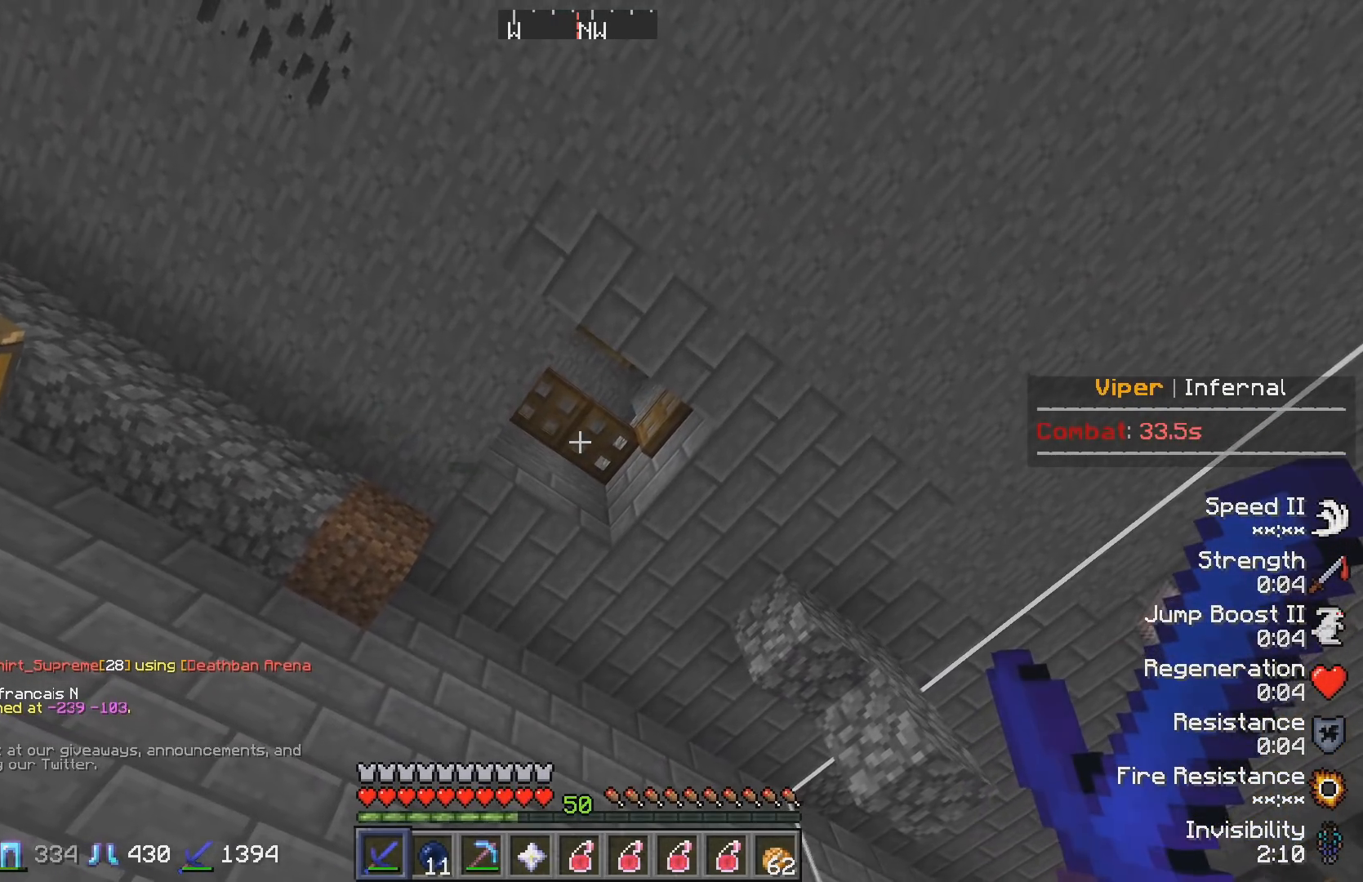
{"keys": [], "events": [[150, "d", "up"]]}
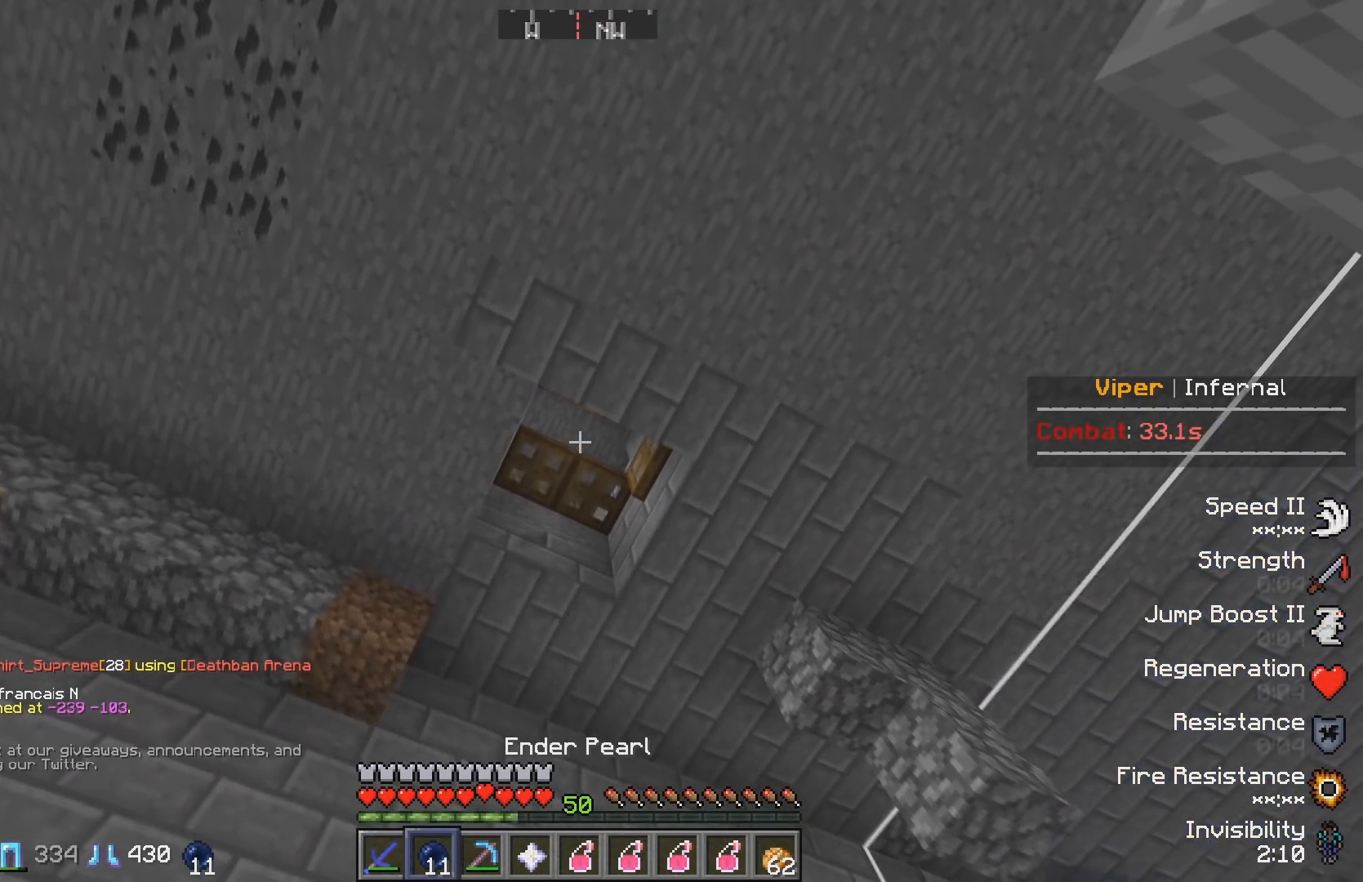
{"keys": [], "events": [[67, "w", "down"], [200, "w", "up"]]}
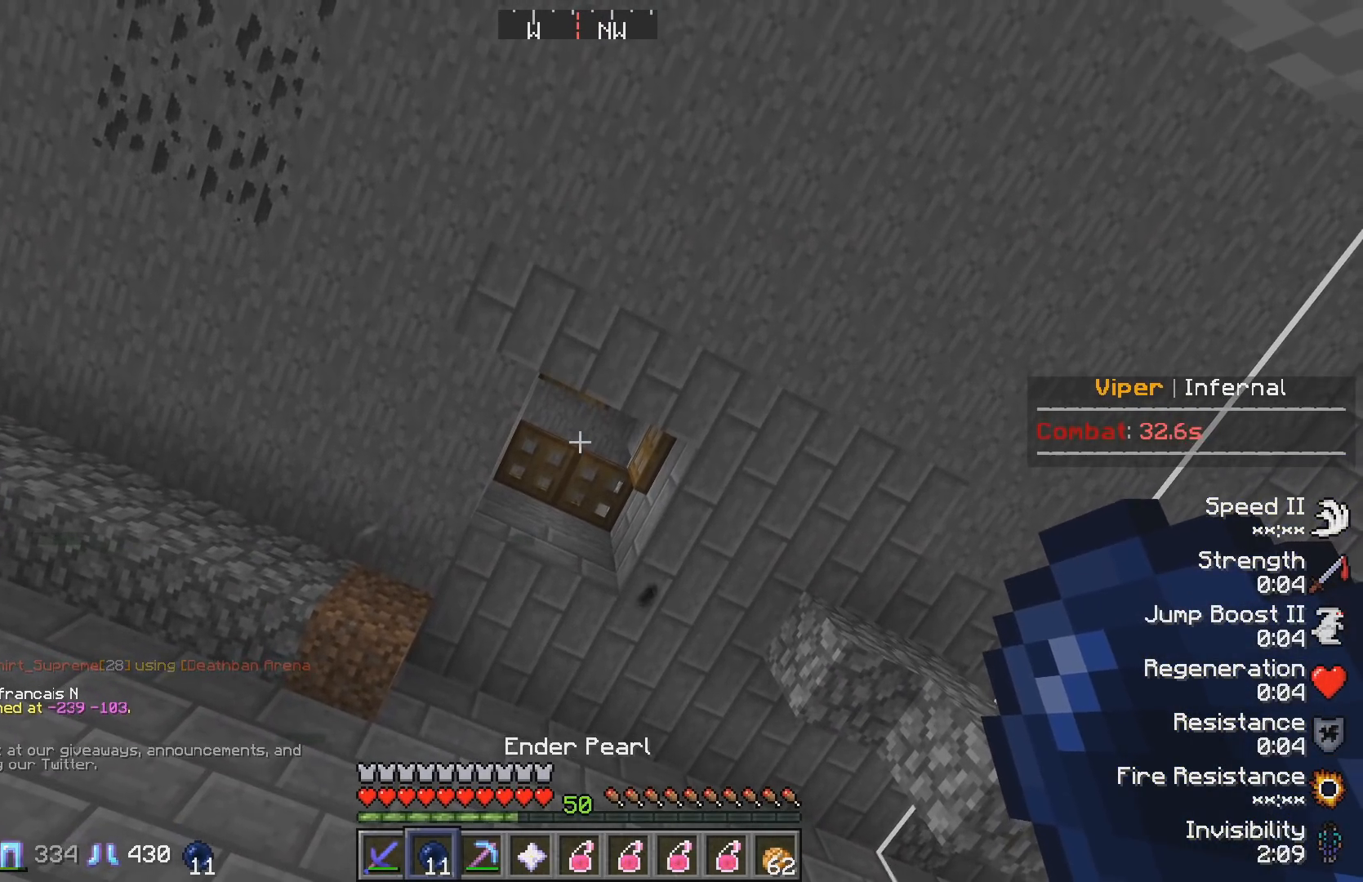
{"keys": [], "events": []}
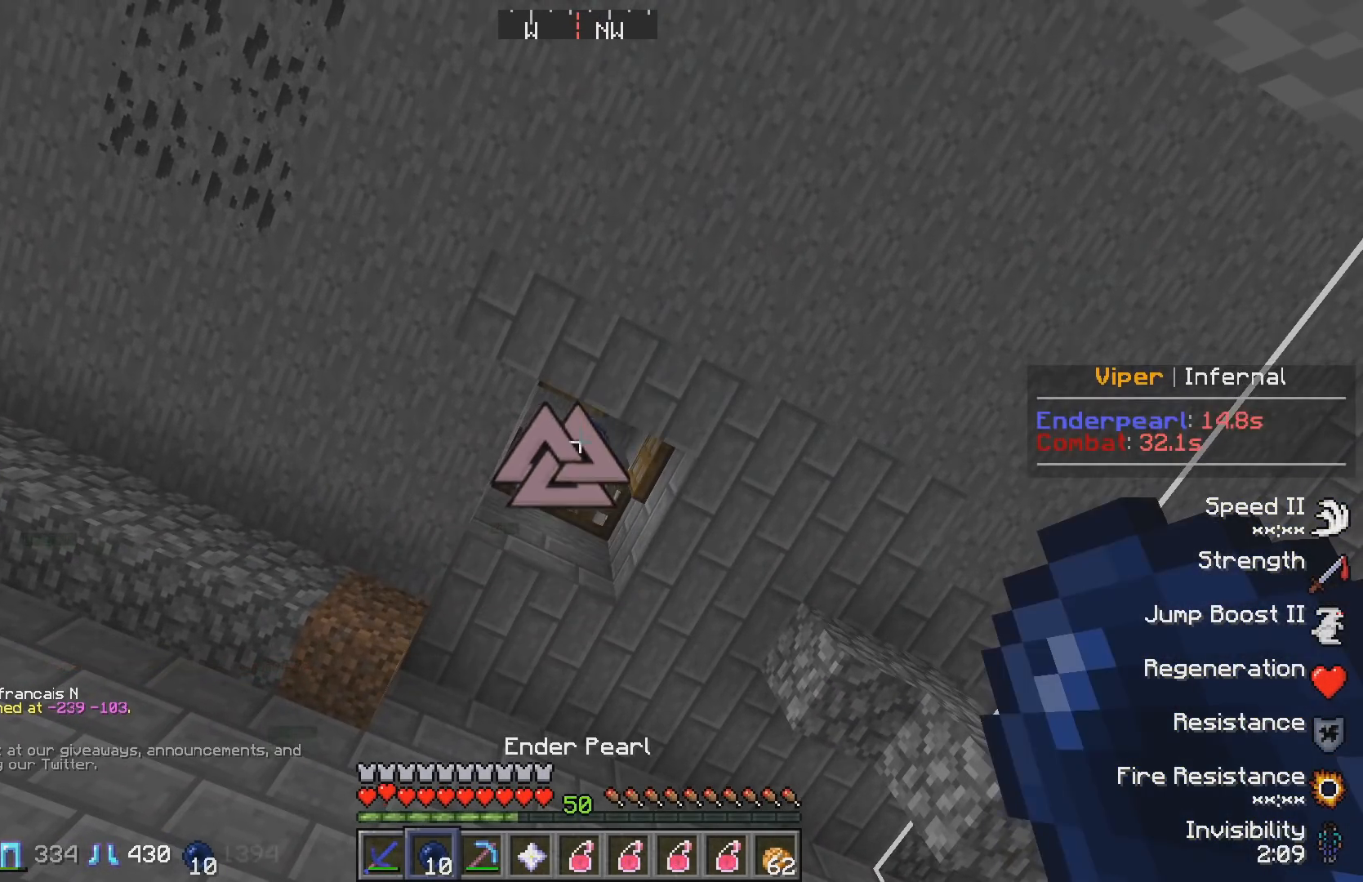
{"keys": ["w"], "events": [[17, "w", "down"]]}
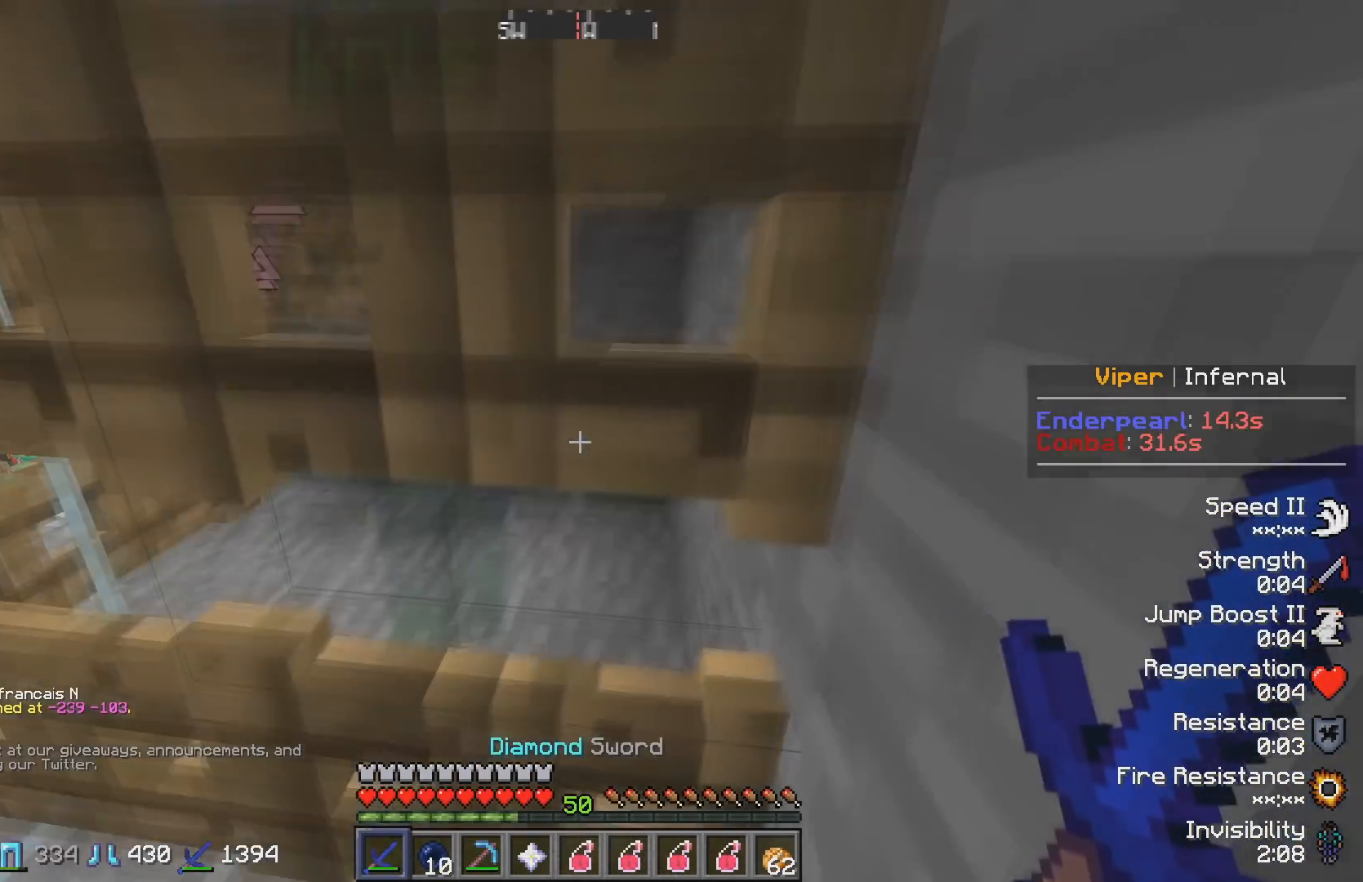
{"keys": [], "events": [[217, "w", "up"]]}
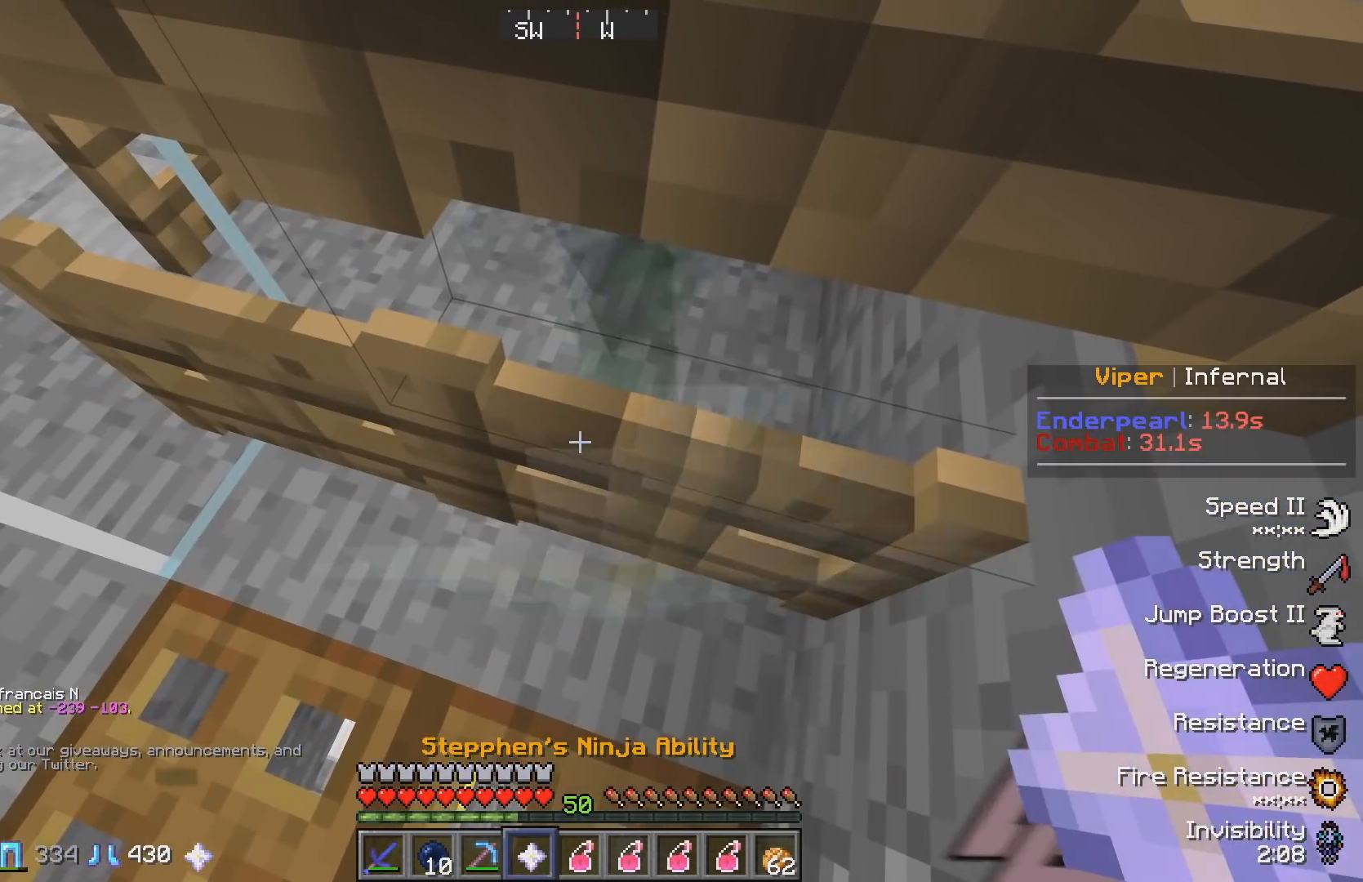
{"keys": [], "events": [[67, "a", "down"], [133, "s", "down"], [300, "s", "up"], [317, "a", "up"]]}
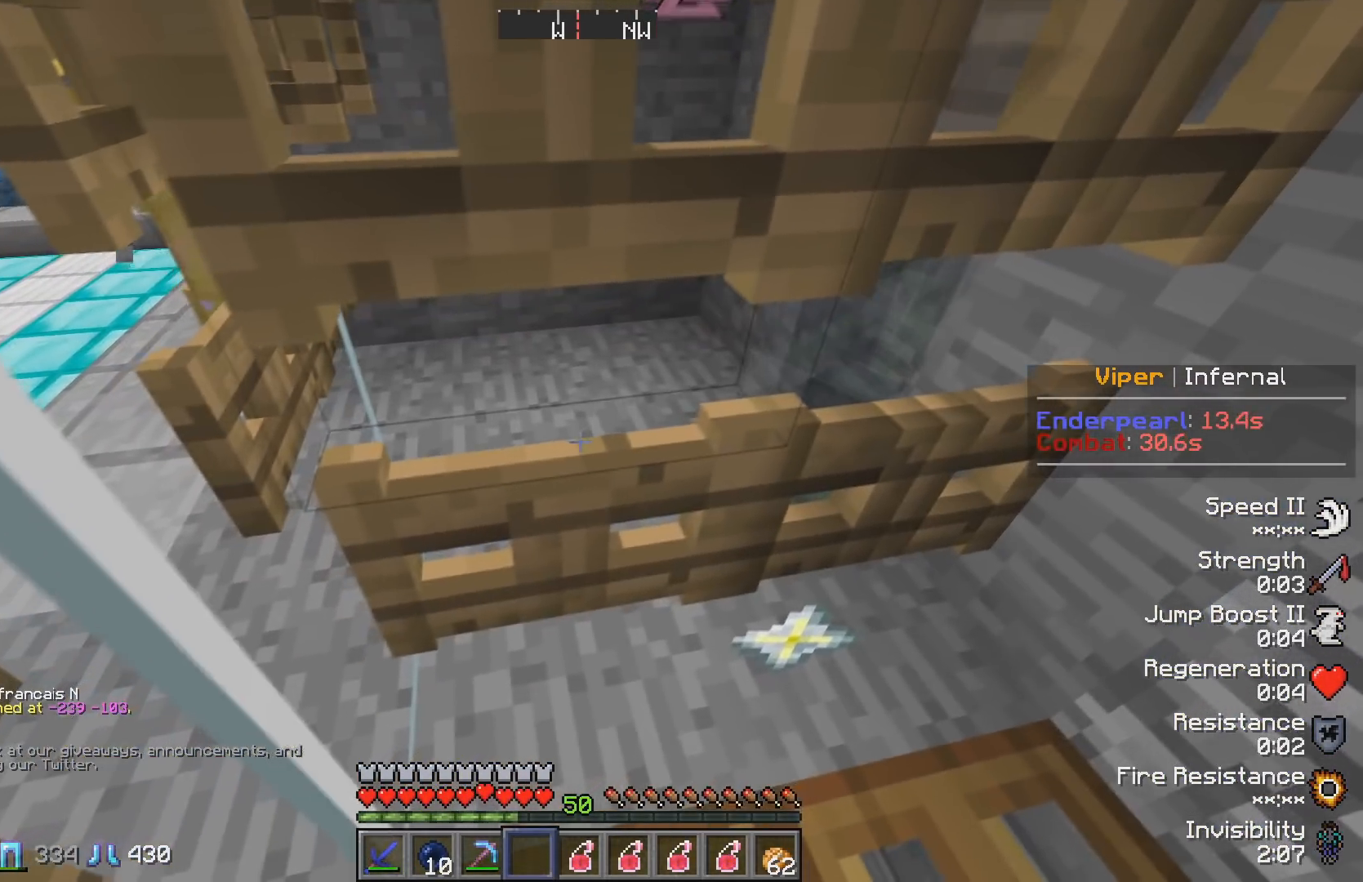
{"keys": [], "events": [[33, "s", "down"], [183, "s", "up"]]}
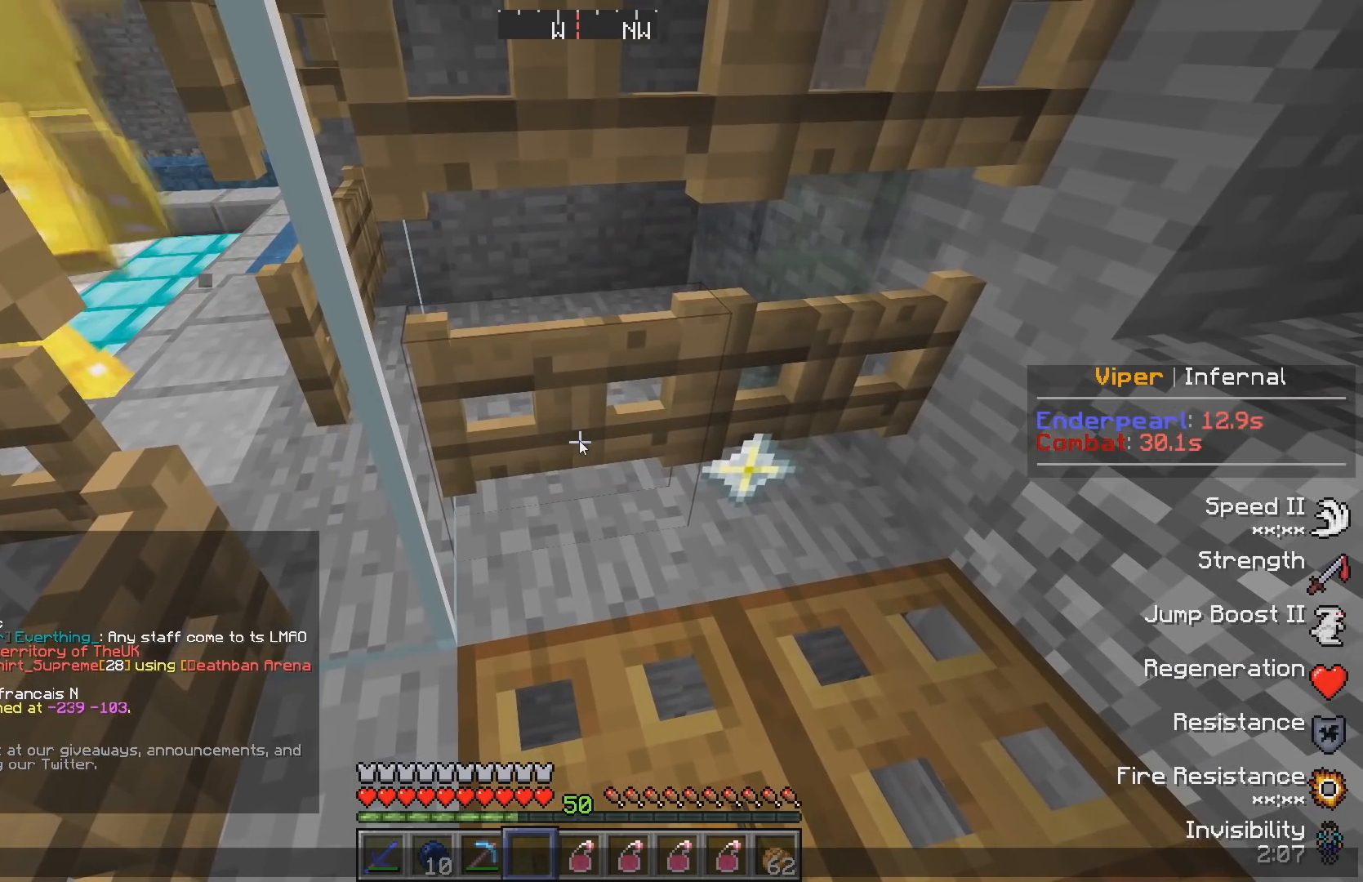
{"keys": [], "events": []}